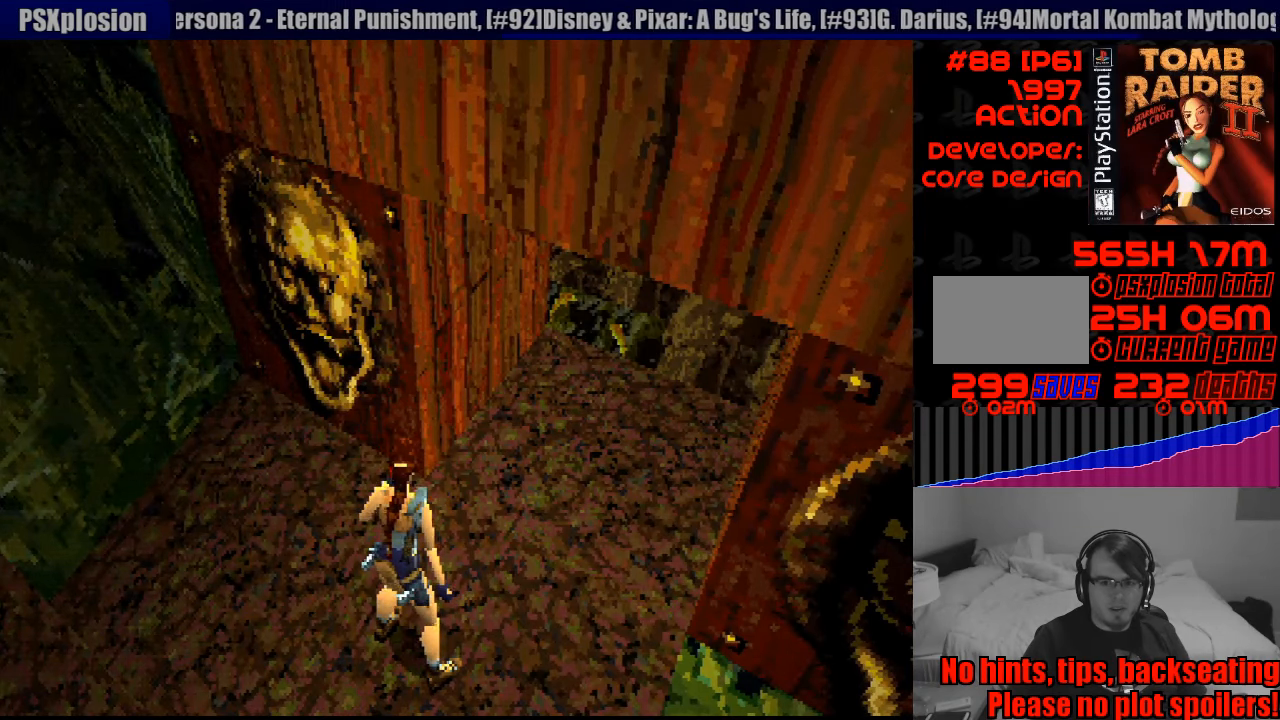
Gameplay with a controller (PlayStation layout); each line is a JSON object with the inputs held at the frame after it. "events" lists button and stick changes between this image and that frame as [ms after this image, input, new state], when the widget could be followed in between. Not read: L3 R3.
{"buttons": ["L1"], "events": [[367, "DPAD_DOWN", "down"], [433, "DPAD_DOWN", "up"]]}
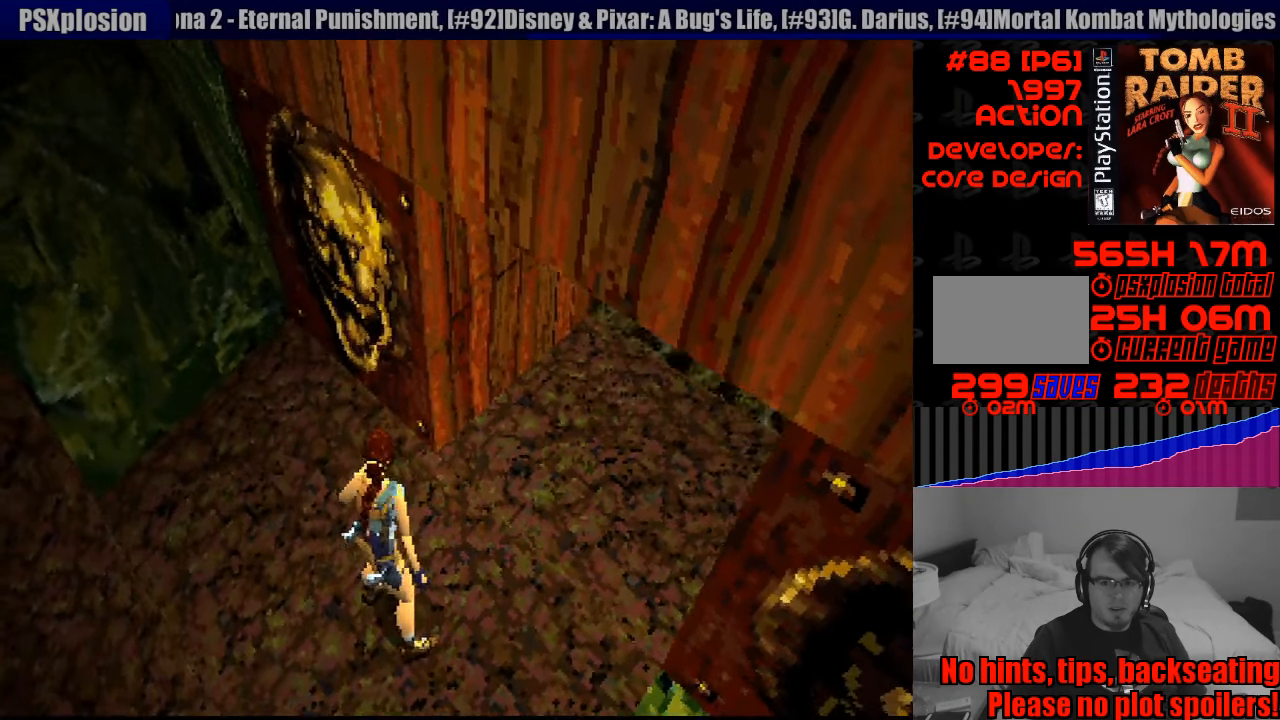
{"buttons": ["R1"], "events": [[267, "L1", "up"], [267, "R1", "down"]]}
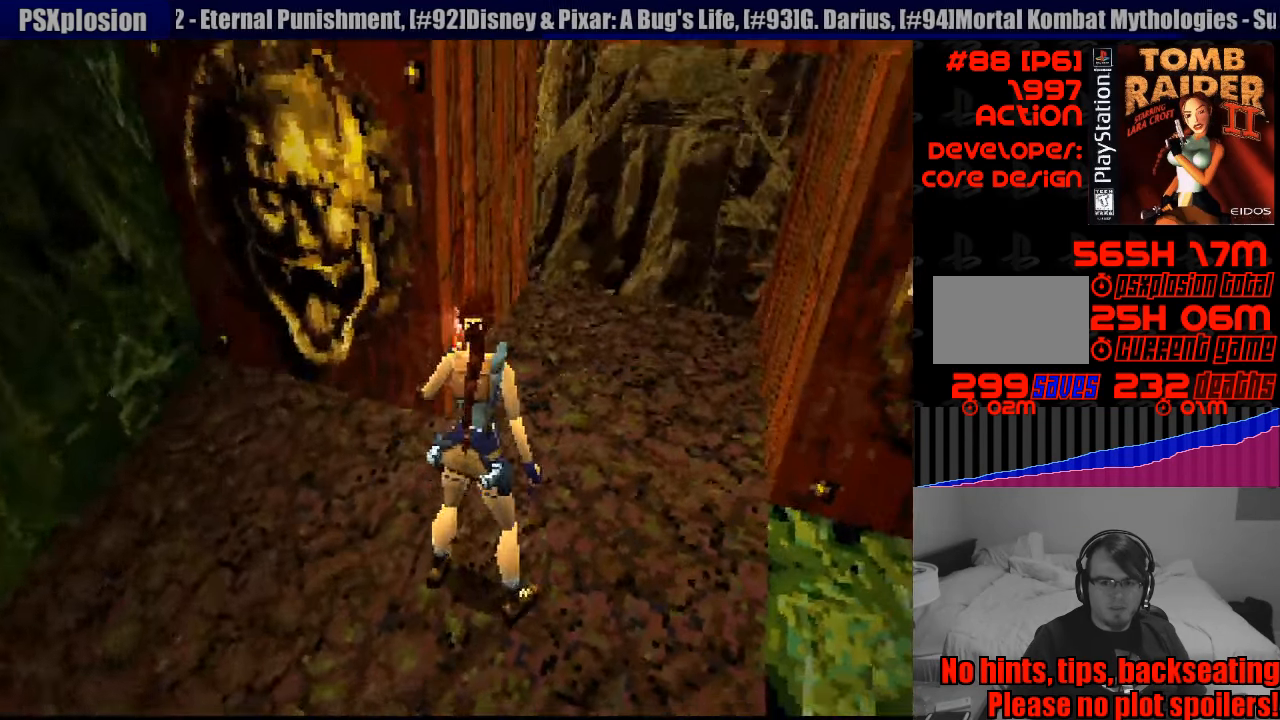
{"buttons": ["R1", "DPAD_UP"], "events": [[33, "DPAD_UP", "down"]]}
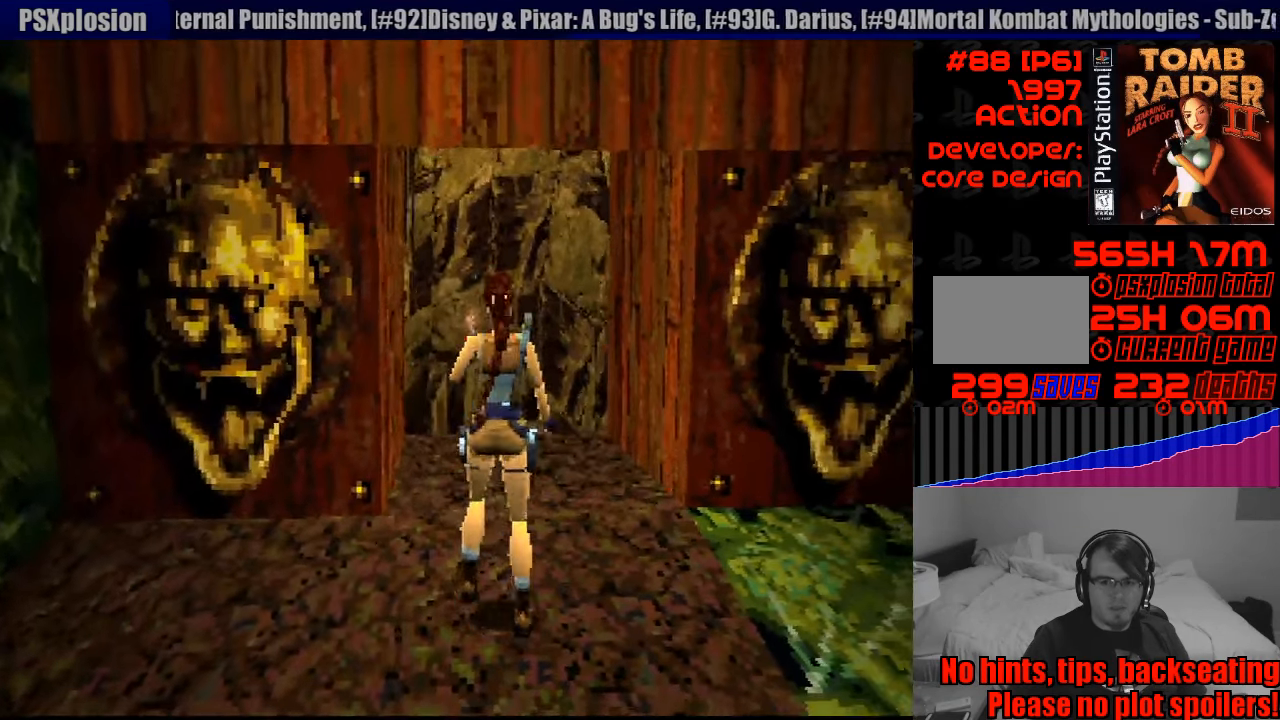
{"buttons": ["R1", "DPAD_UP"], "events": []}
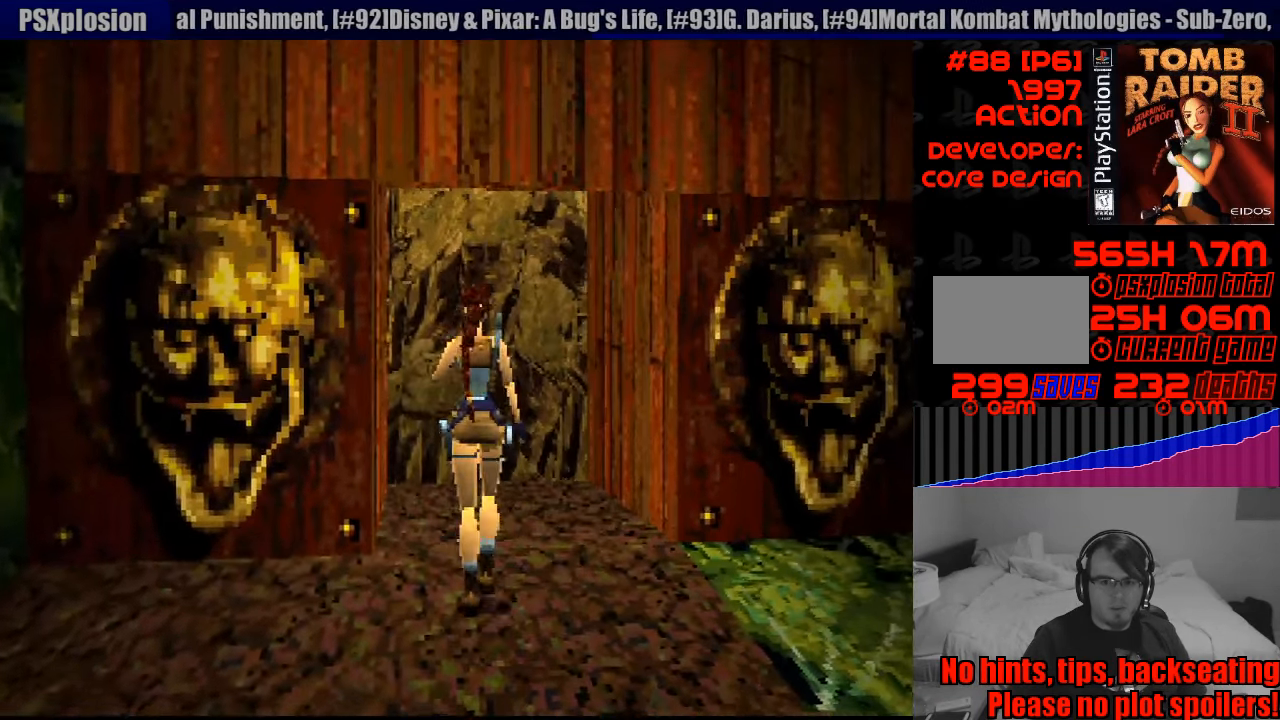
{"buttons": ["R1", "DPAD_UP"], "events": [[150, "DPAD_RIGHT", "down"], [350, "DPAD_RIGHT", "up"]]}
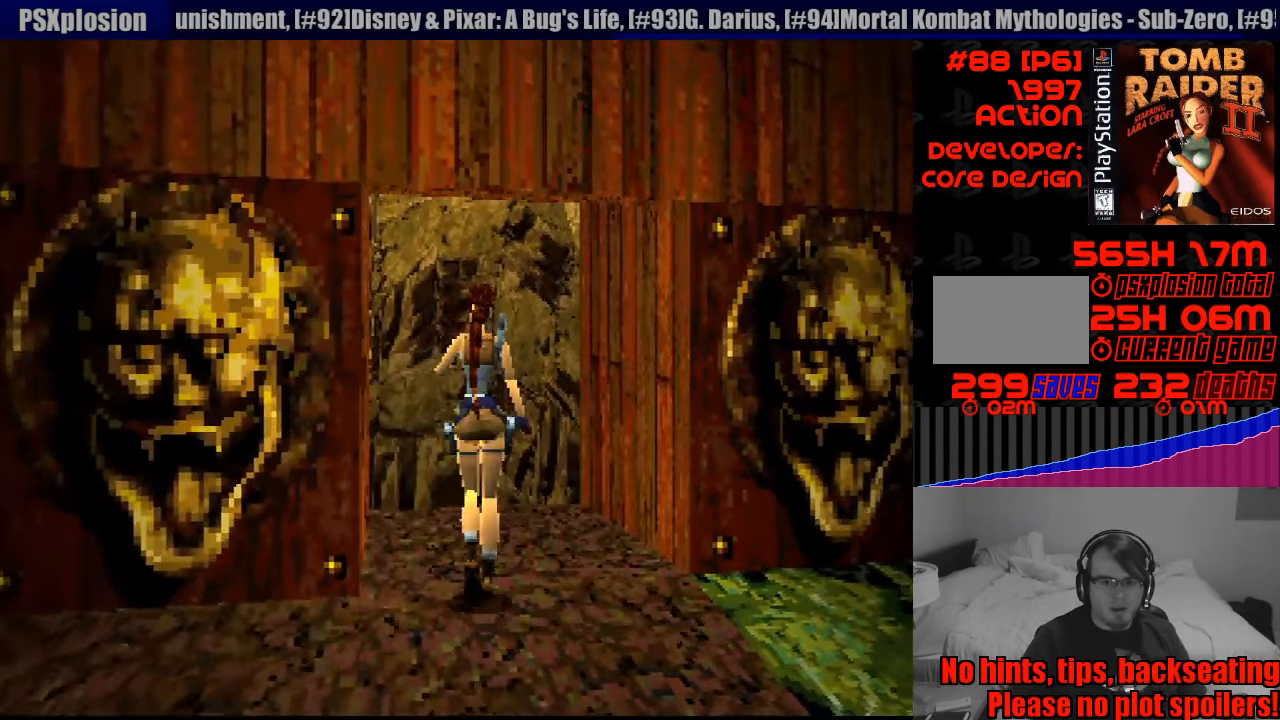
{"buttons": ["R1", "DPAD_UP"], "events": []}
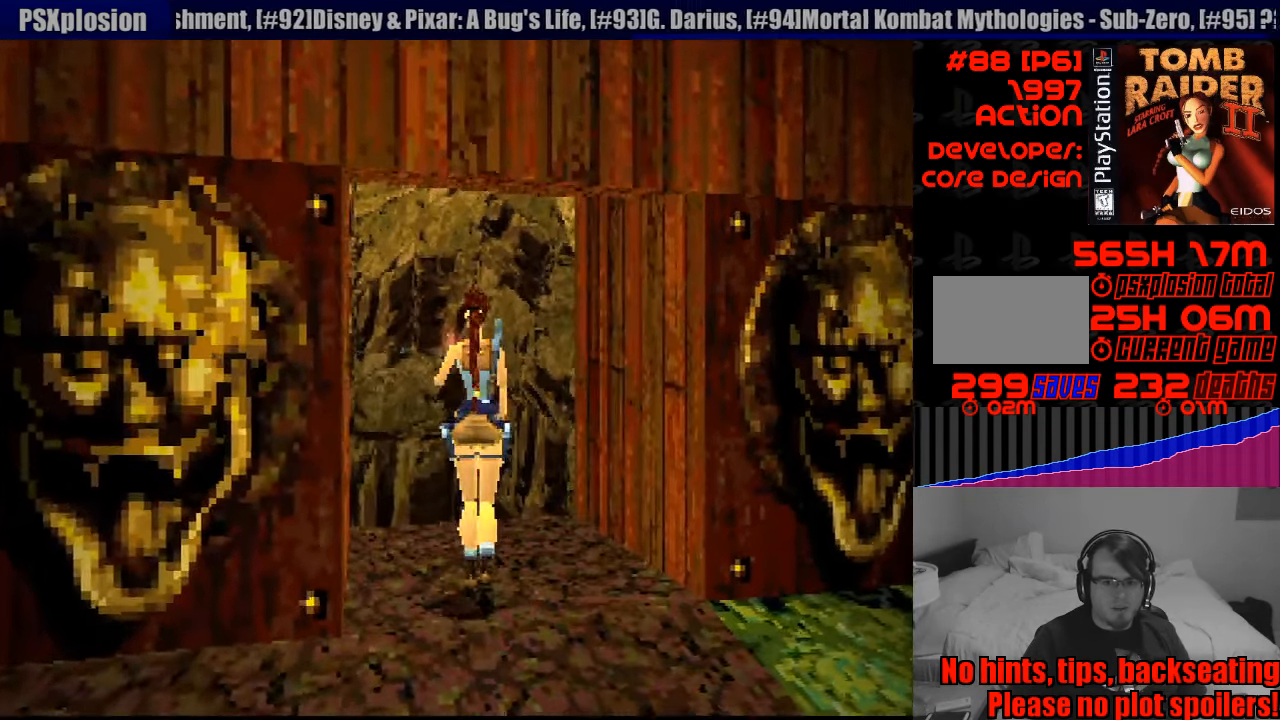
{"buttons": ["R1", "DPAD_UP"], "events": [[50, "DPAD_LEFT", "down"], [383, "DPAD_LEFT", "up"]]}
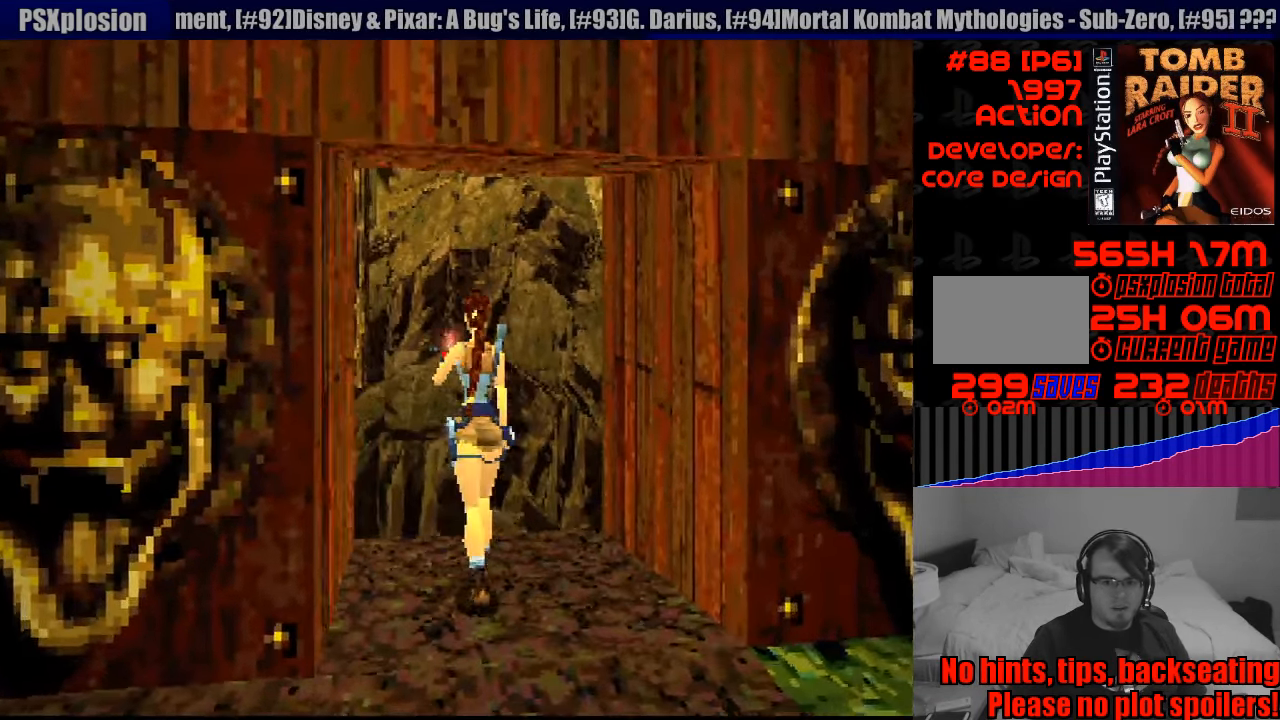
{"buttons": ["R1", "DPAD_UP"], "events": [[367, "DPAD_RIGHT", "down"], [467, "DPAD_RIGHT", "up"]]}
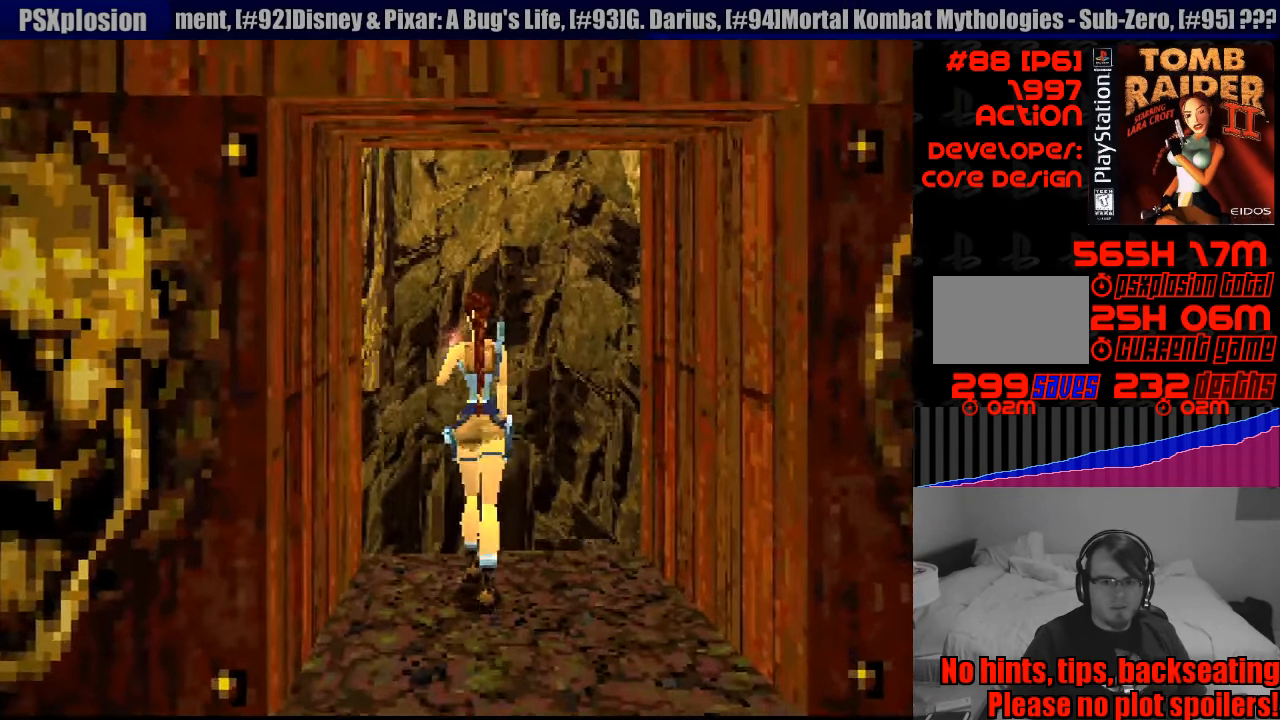
{"buttons": ["R1", "DPAD_UP", "DPAD_RIGHT"], "events": [[384, "R1", "up"], [400, "DPAD_RIGHT", "down"], [400, "R1", "down"]]}
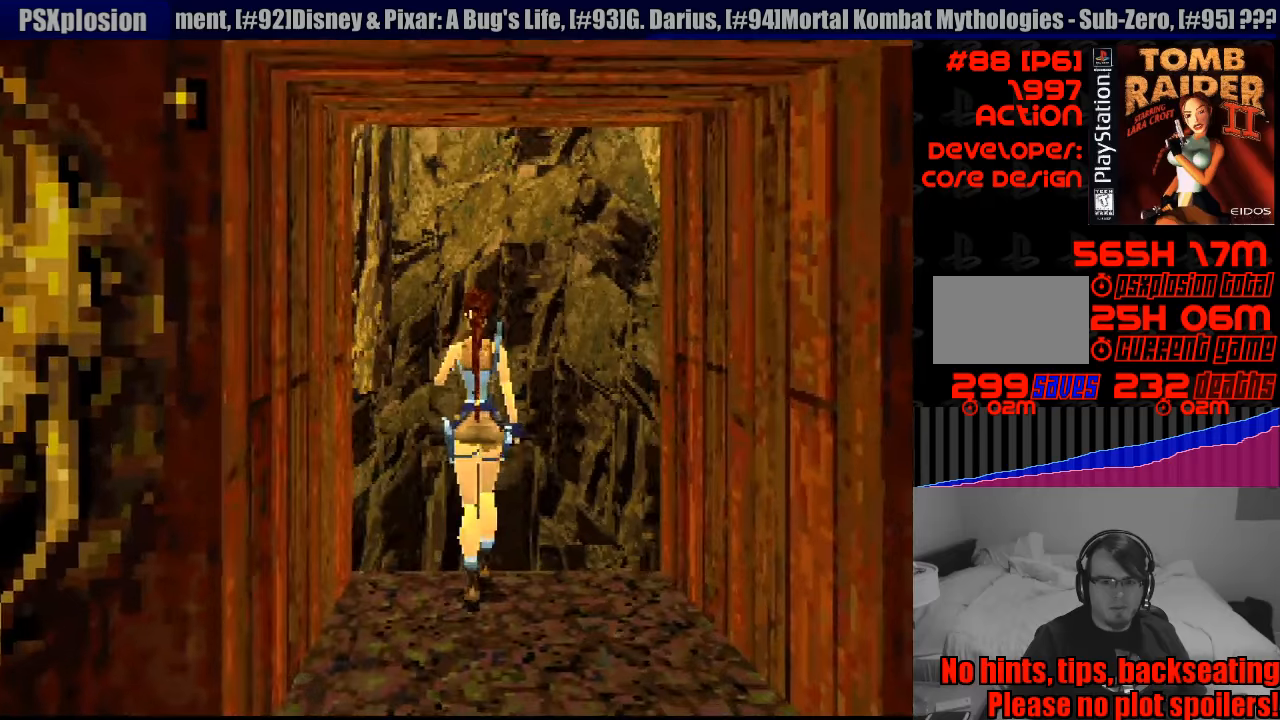
{"buttons": ["R1", "DPAD_UP"], "events": [[50, "DPAD_RIGHT", "up"]]}
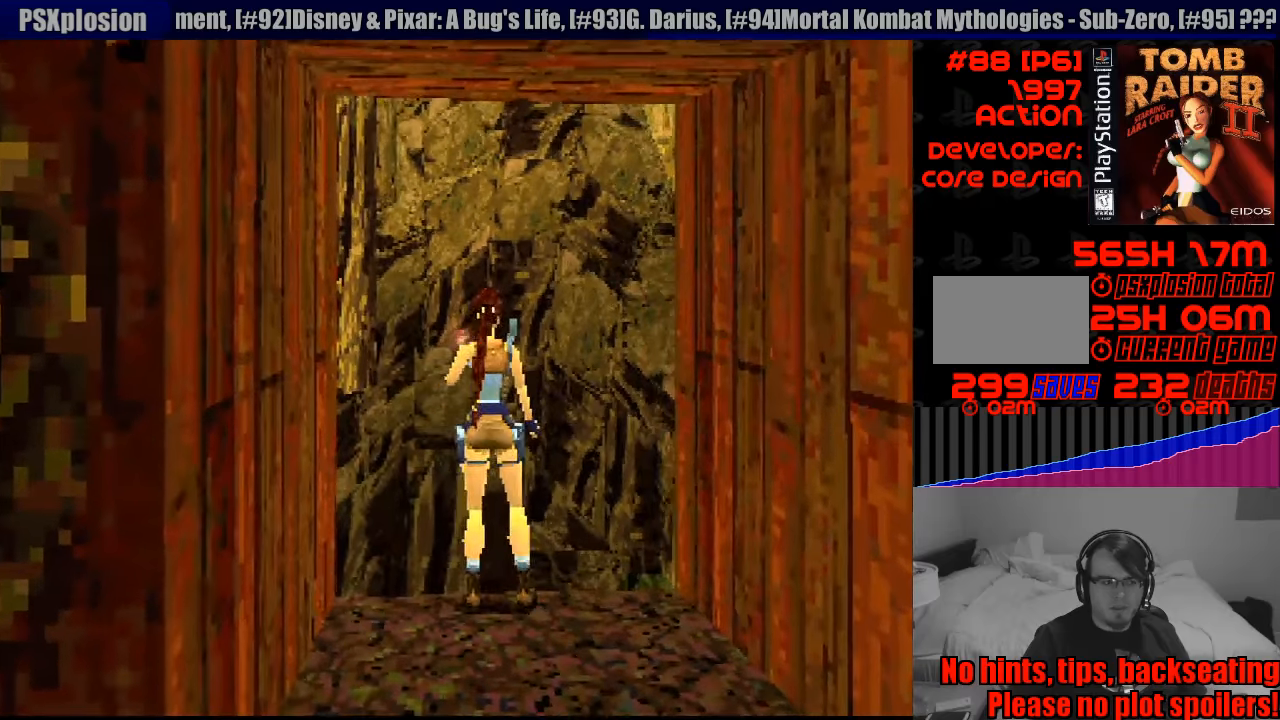
{"buttons": ["R1"], "events": [[100, "DPAD_LEFT", "down"], [183, "DPAD_LEFT", "up"], [233, "DPAD_UP", "up"]]}
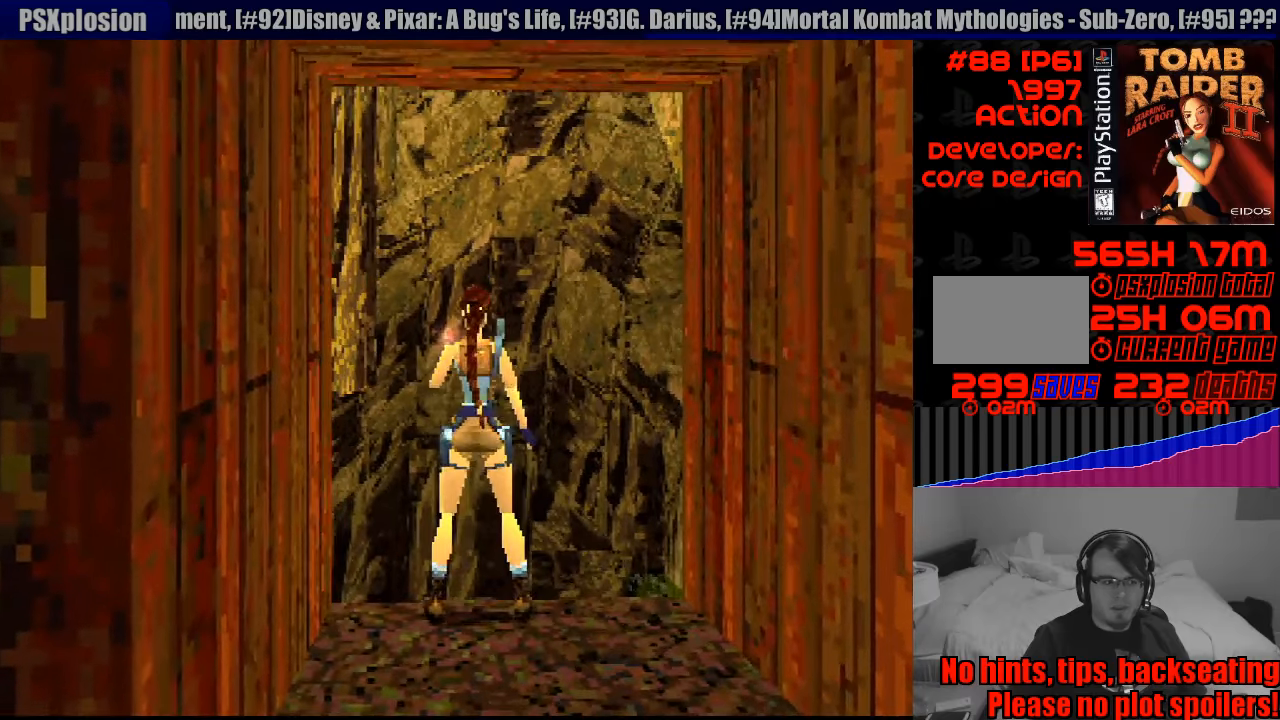
{"buttons": ["L1"], "events": [[50, "R1", "up"], [150, "L1", "down"]]}
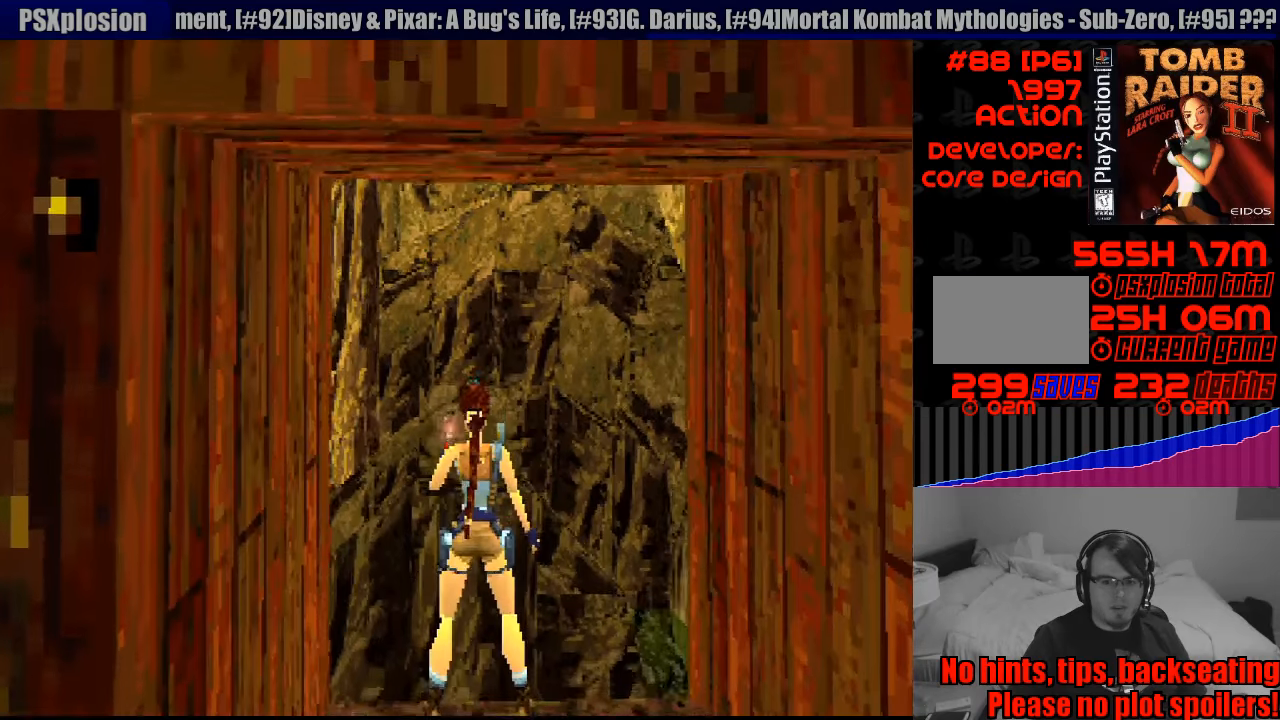
{"buttons": ["L1"], "events": [[33, "DPAD_UP", "down"], [100, "R2", "down"], [116, "R2", "up"], [350, "DPAD_UP", "up"]]}
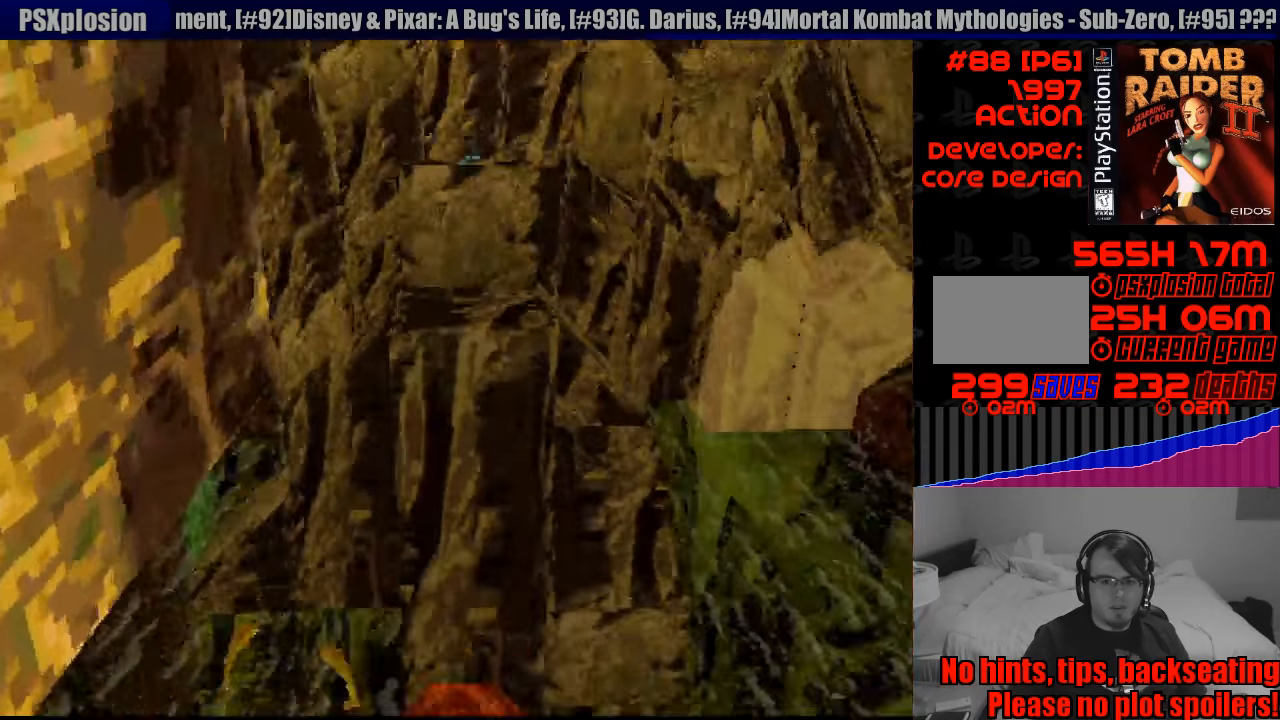
{"buttons": ["L1", "DPAD_DOWN"], "events": [[483, "DPAD_DOWN", "down"]]}
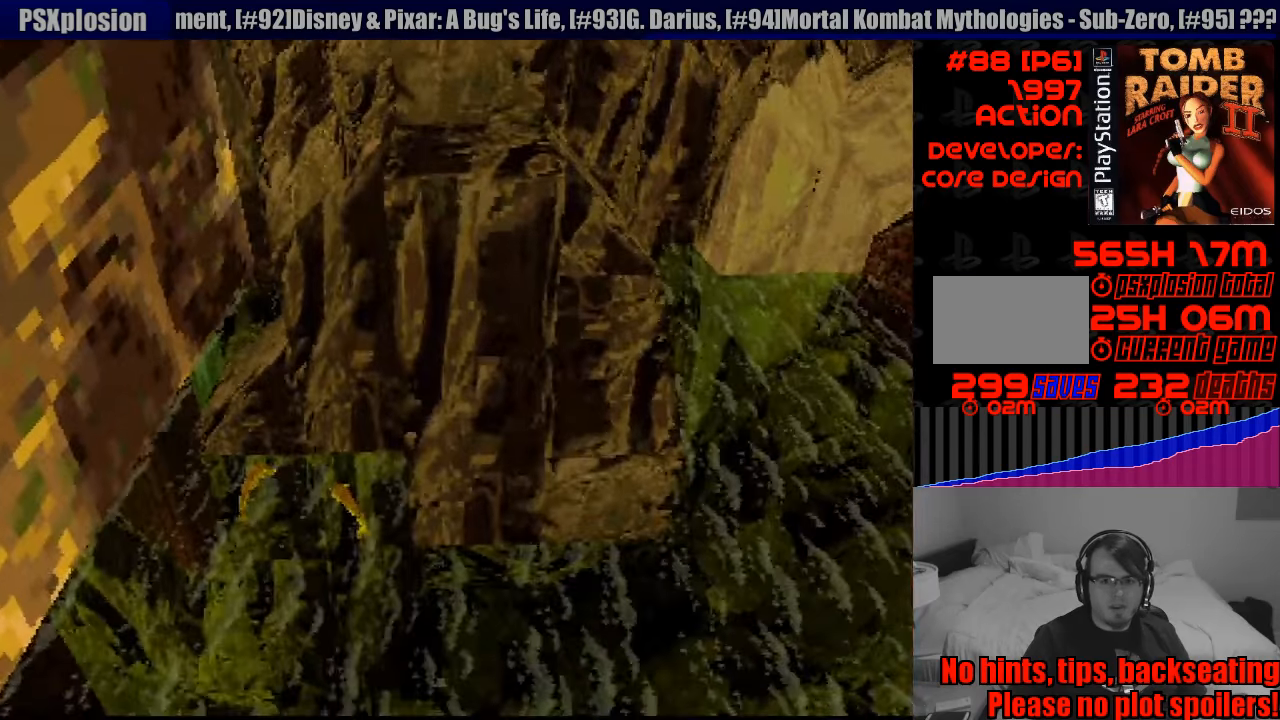
{"buttons": ["L1"], "events": [[83, "DPAD_DOWN", "up"]]}
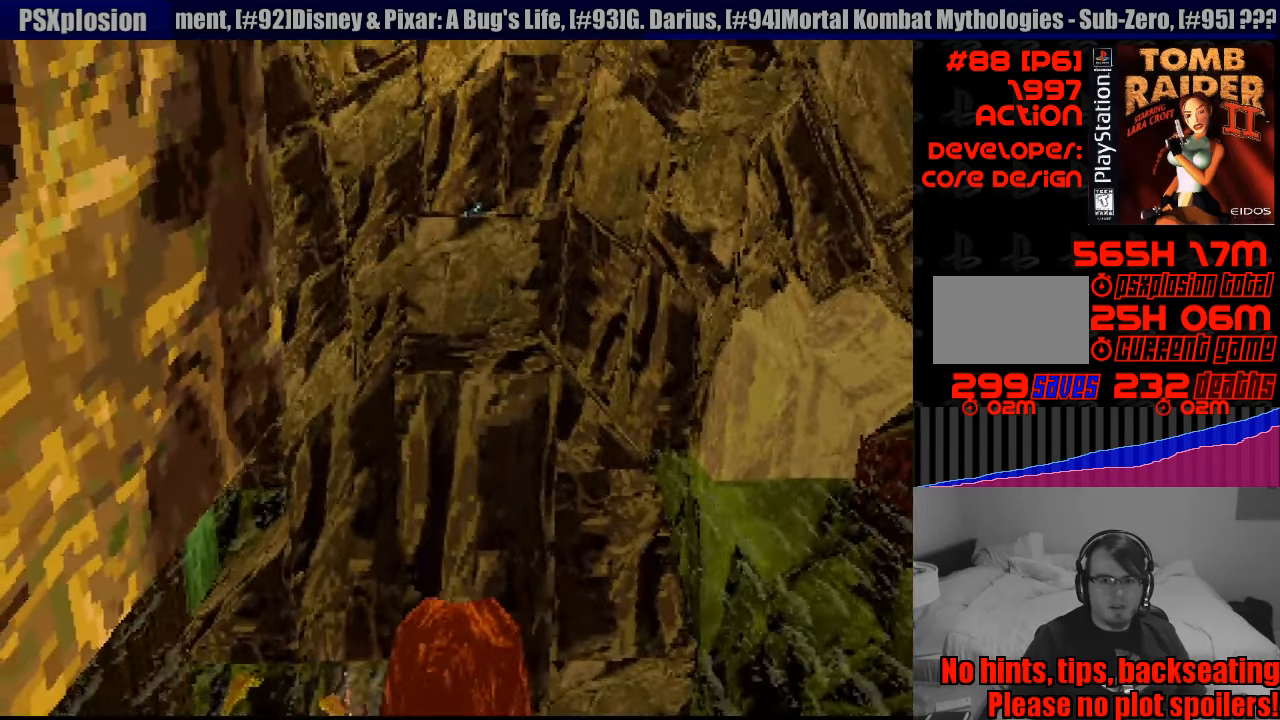
{"buttons": [], "events": [[250, "L1", "up"]]}
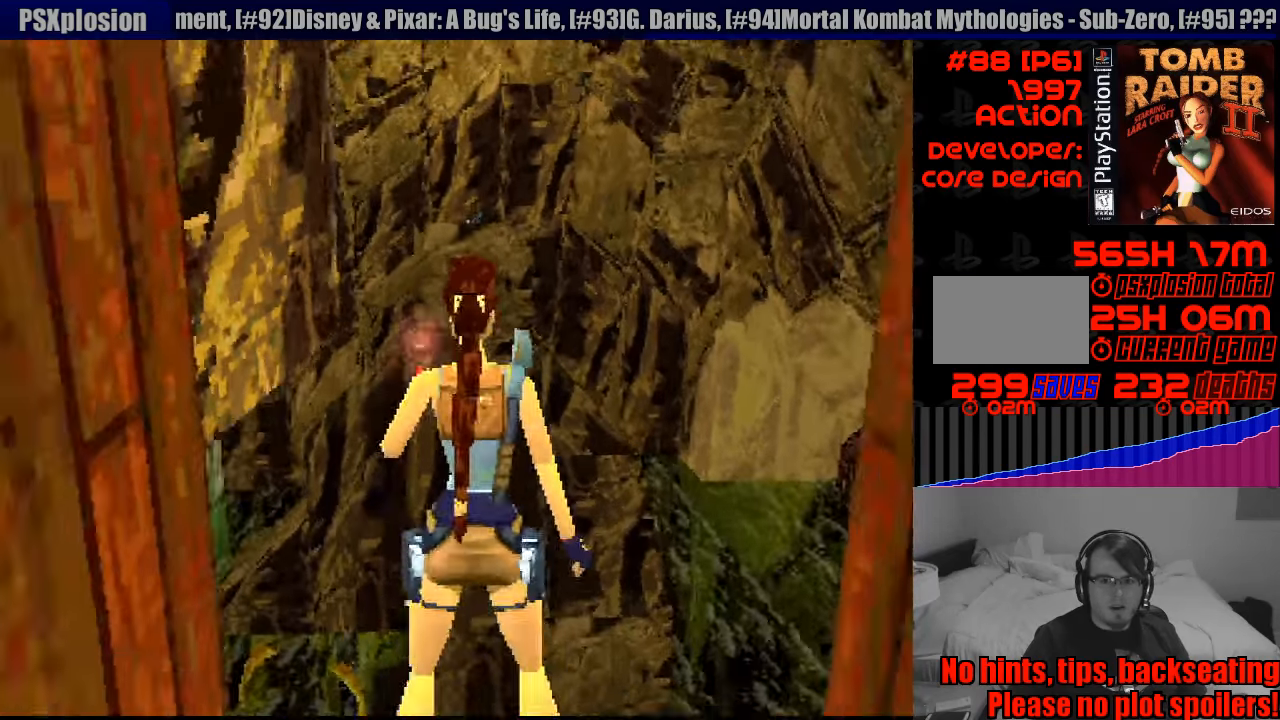
{"buttons": [], "events": []}
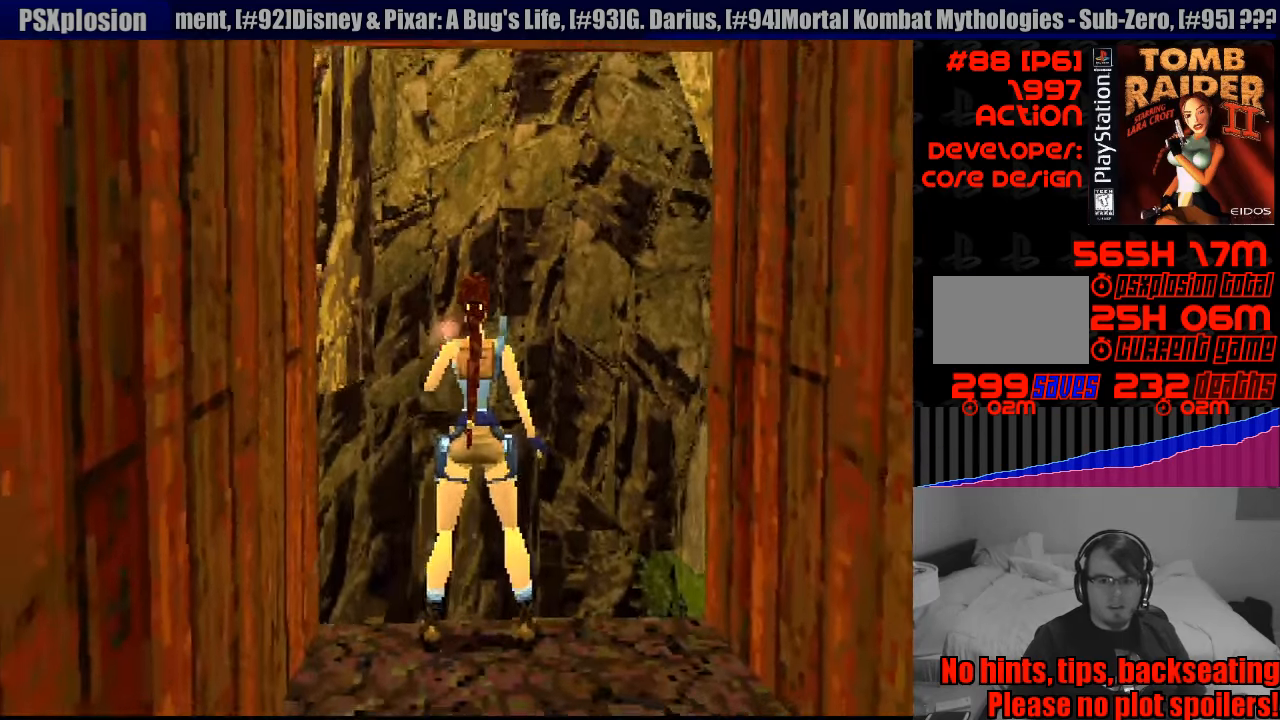
{"buttons": ["DPAD_DOWN"], "events": [[500, "DPAD_DOWN", "down"]]}
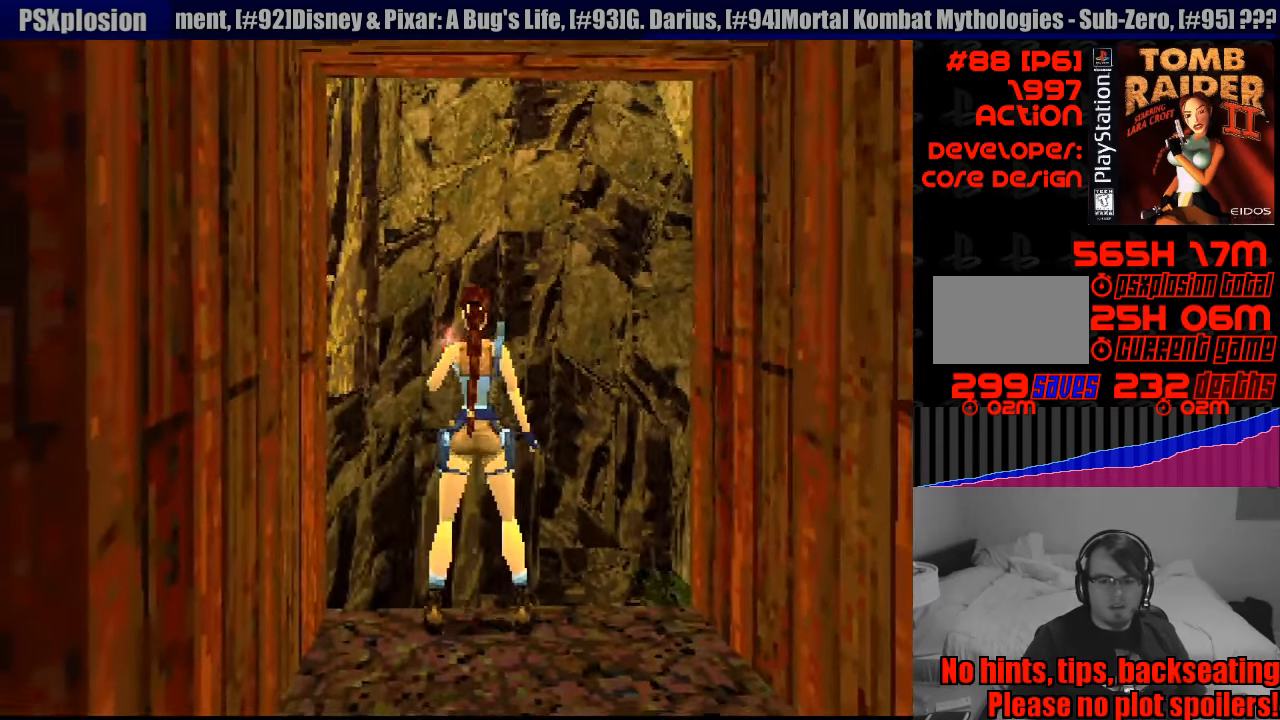
{"buttons": [], "events": [[366, "DPAD_DOWN", "up"]]}
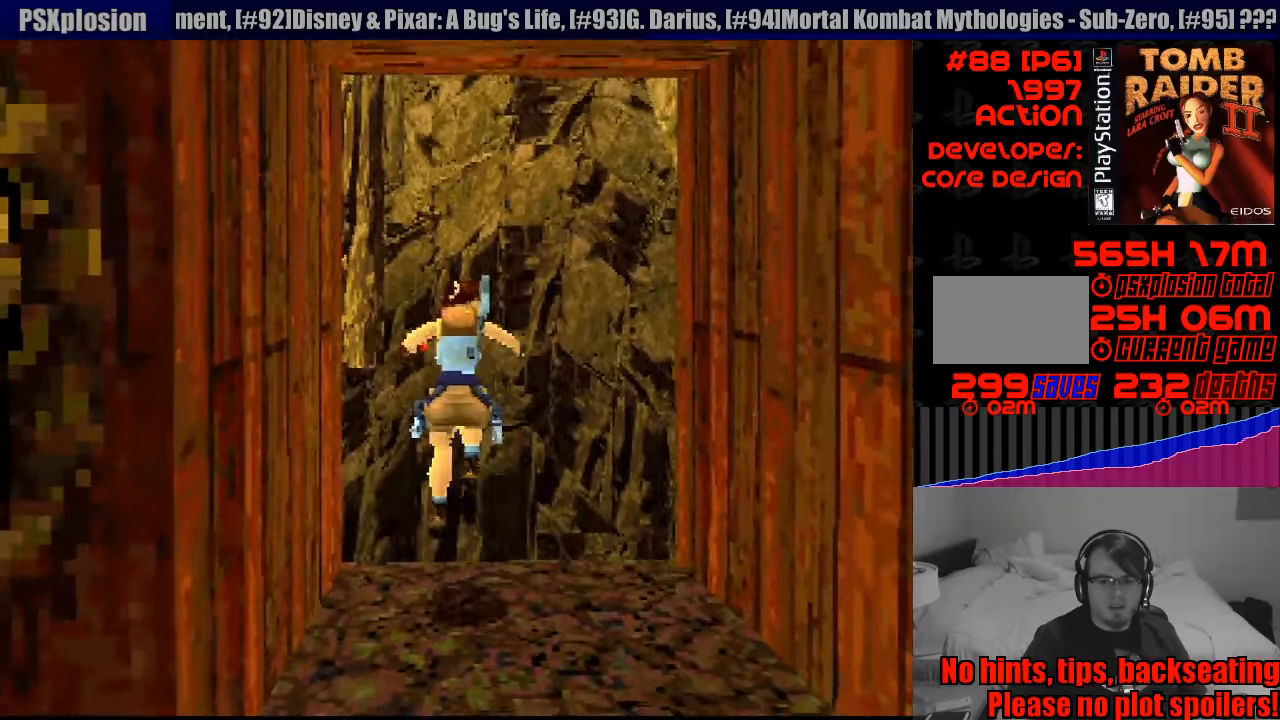
{"buttons": [], "events": []}
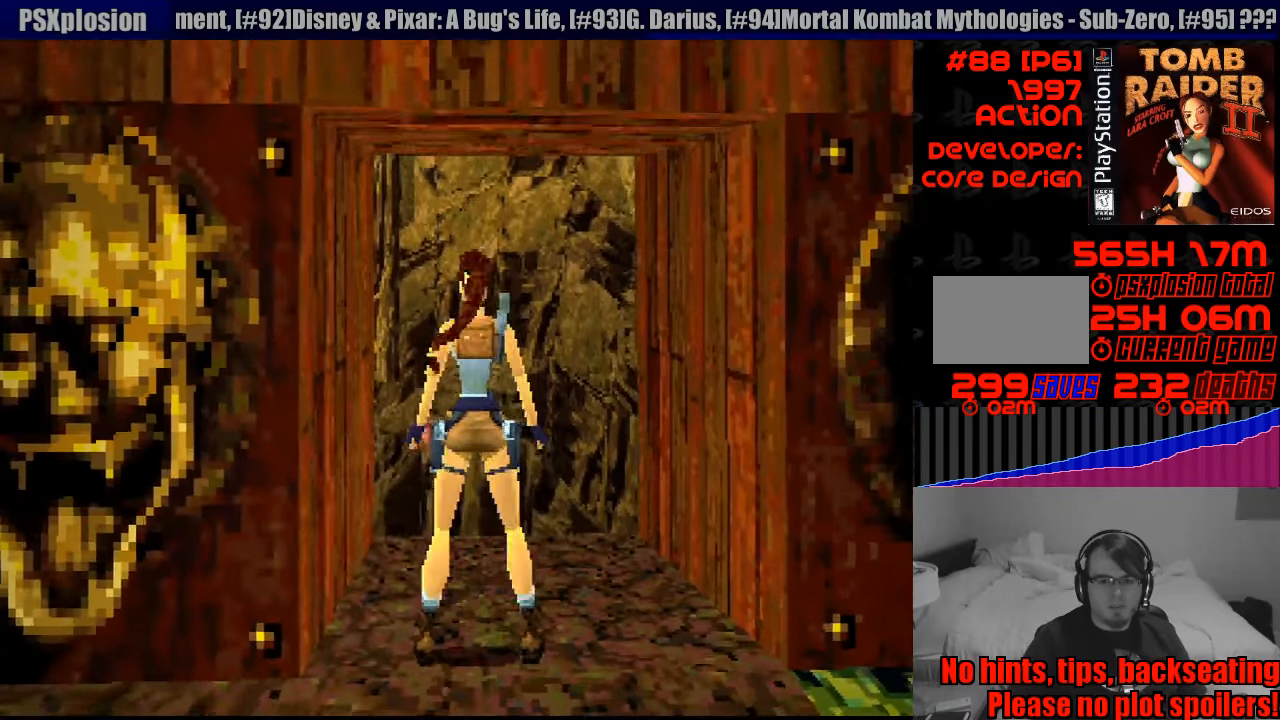
{"buttons": ["DPAD_UP"], "events": [[117, "DPAD_UP", "down"]]}
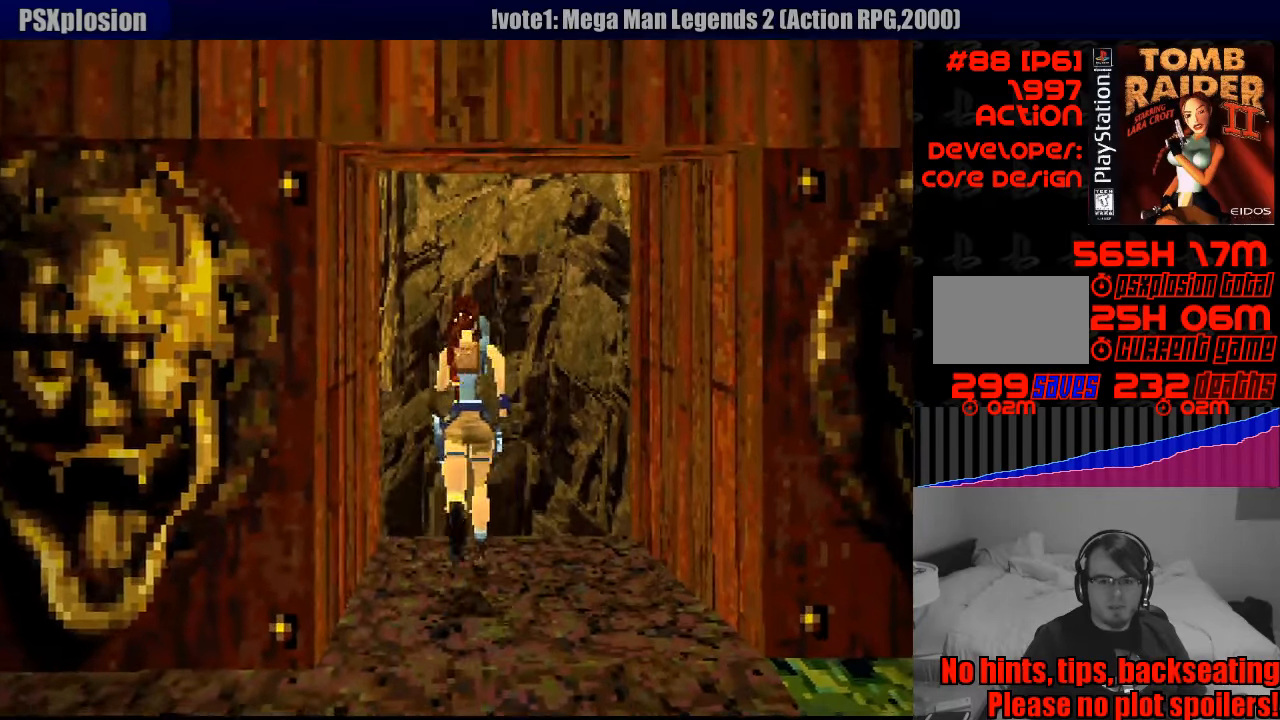
{"buttons": ["SQUARE", "DPAD_UP"], "events": [[250, "SQUARE", "down"]]}
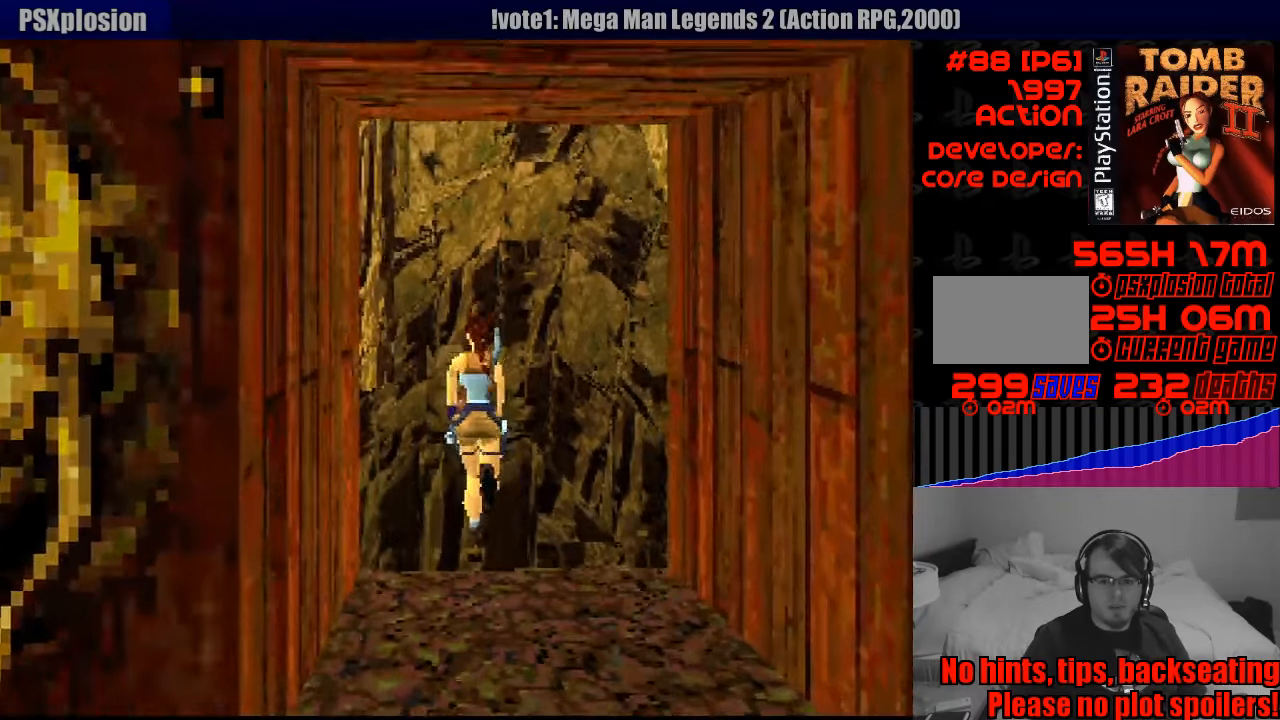
{"buttons": ["SQUARE", "DPAD_UP"], "events": [[33, "DPAD_LEFT", "down"], [117, "DPAD_LEFT", "up"]]}
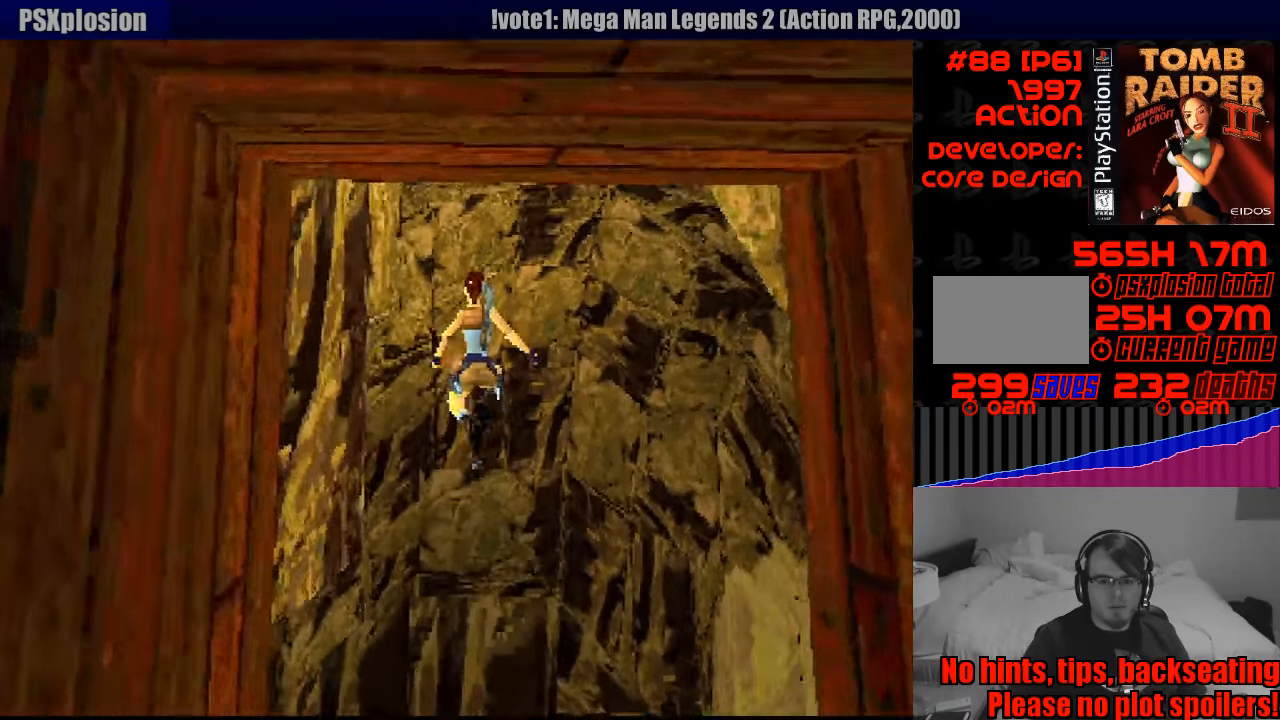
{"buttons": ["CROSS", "DPAD_UP"], "events": [[200, "CROSS", "down"], [233, "SQUARE", "up"]]}
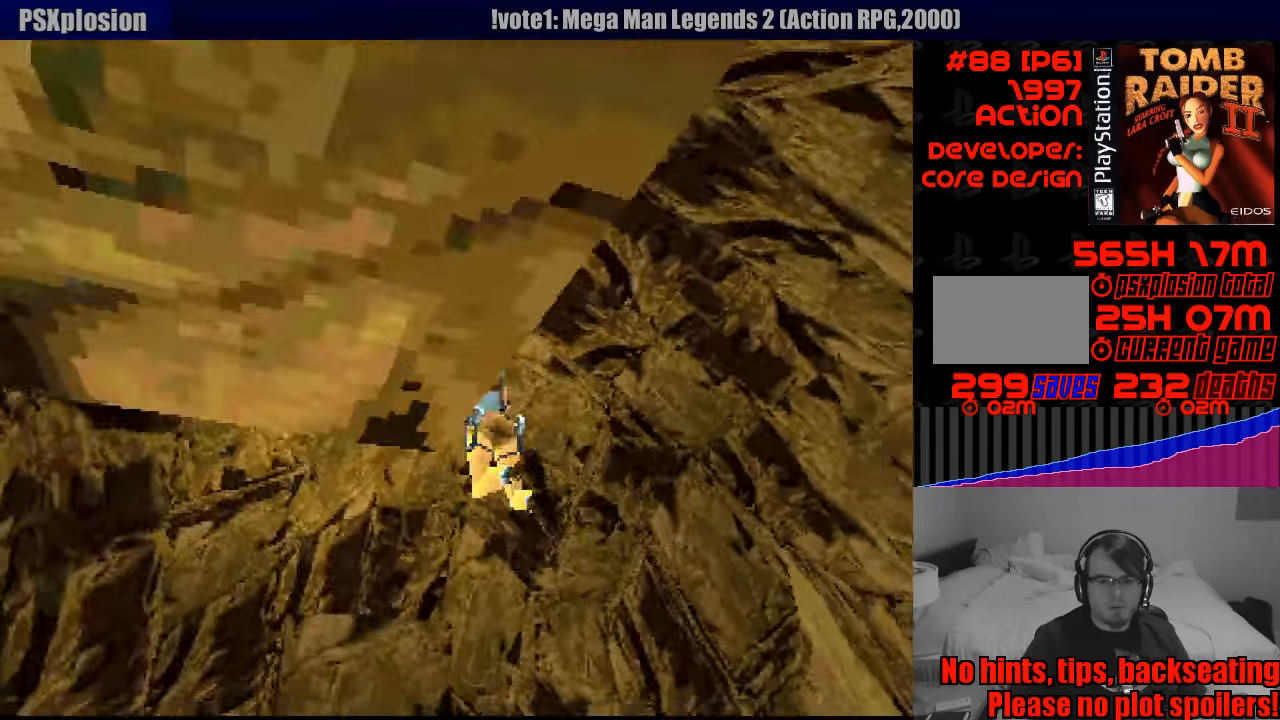
{"buttons": ["CROSS", "DPAD_UP"], "events": []}
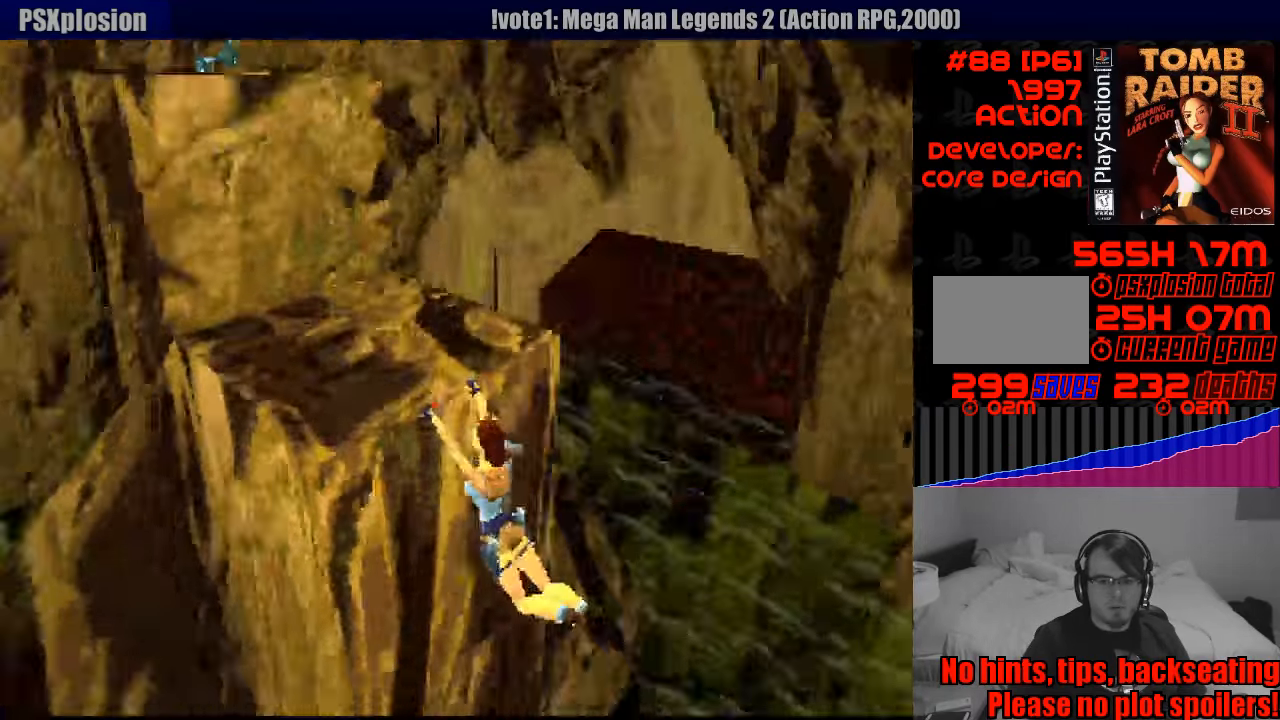
{"buttons": ["CROSS", "DPAD_UP"], "events": [[83, "DPAD_UP", "up"], [317, "DPAD_UP", "down"]]}
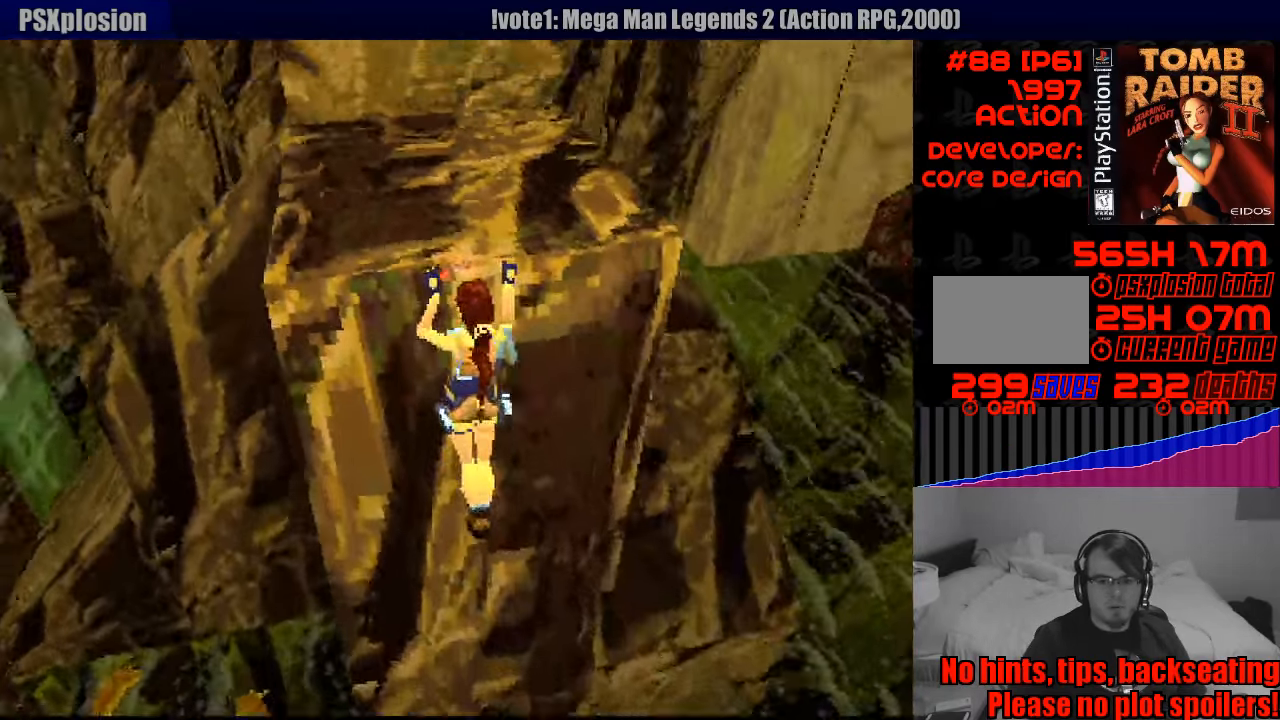
{"buttons": ["CROSS"], "events": [[33, "START", "down"], [50, "START", "up"], [233, "DPAD_UP", "up"]]}
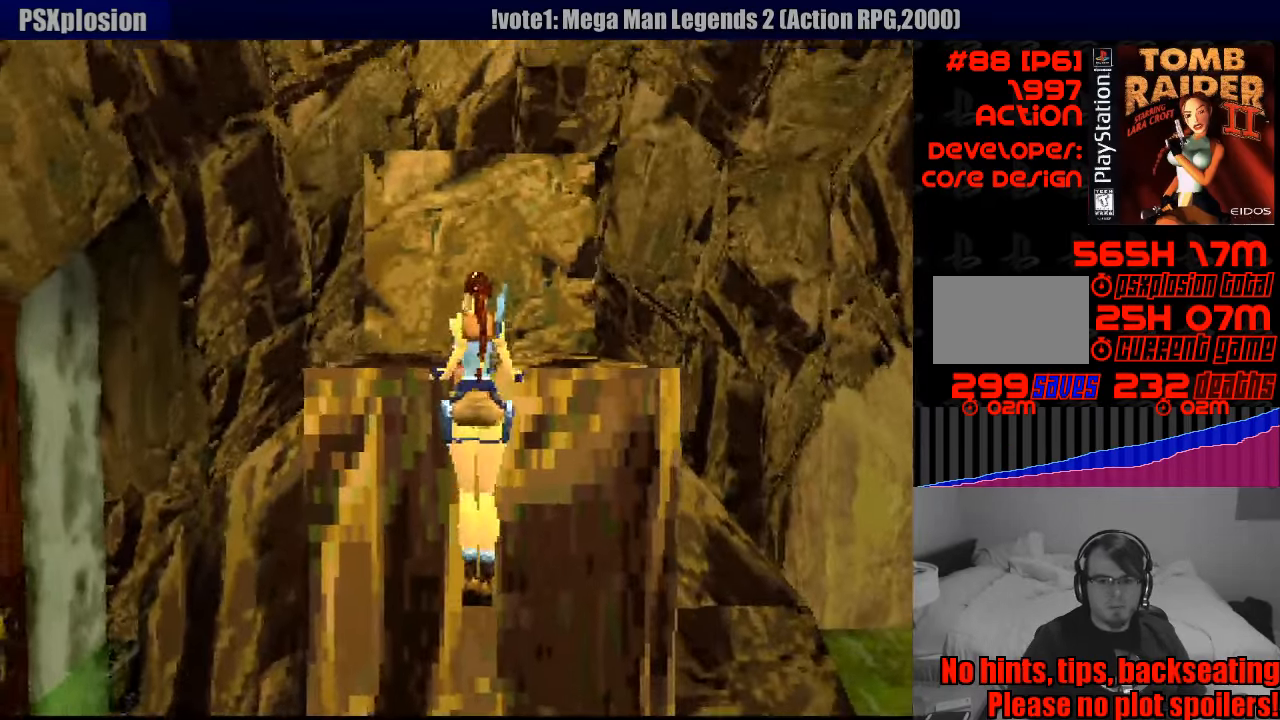
{"buttons": [], "events": [[367, "CROSS", "up"]]}
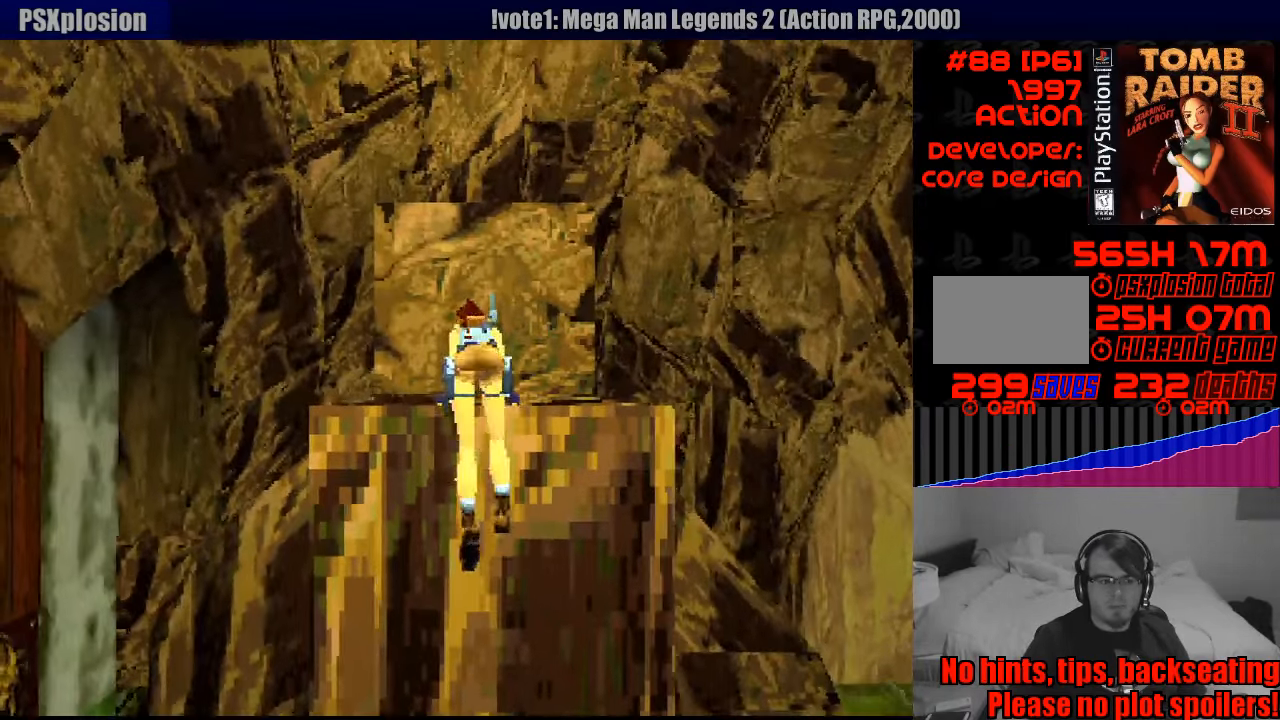
{"buttons": ["DPAD_UP"], "events": [[250, "DPAD_UP", "down"]]}